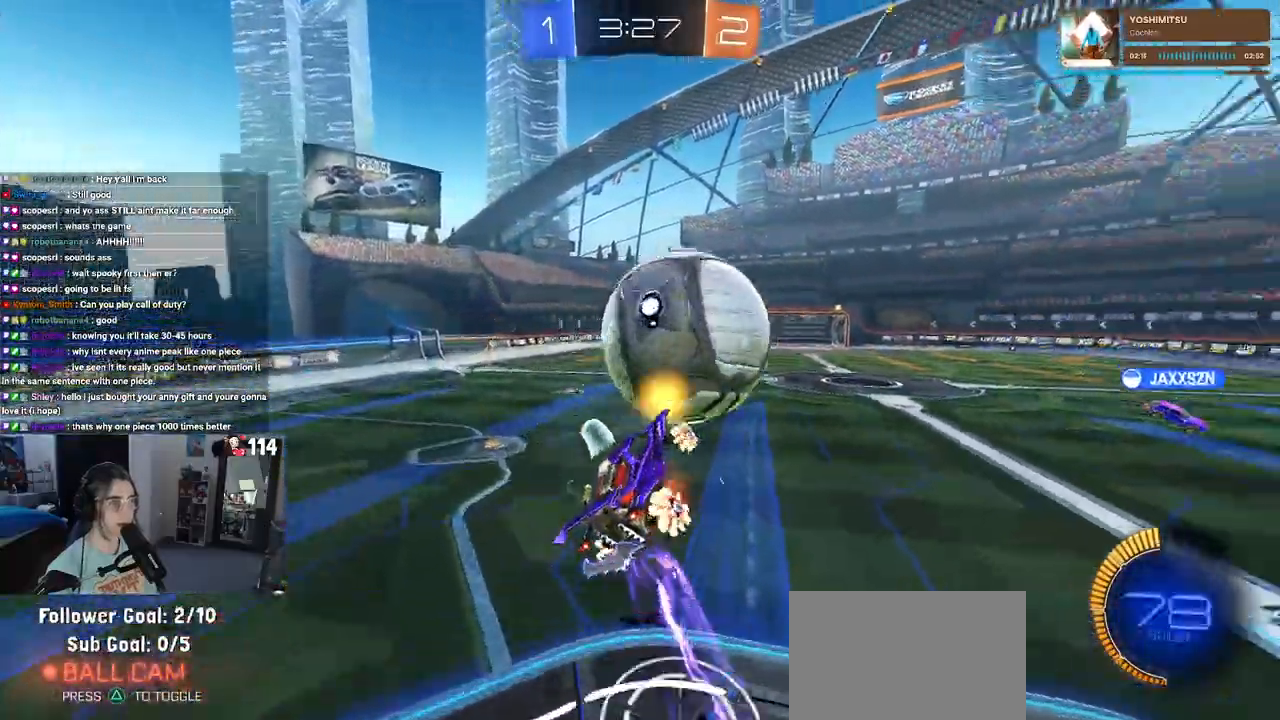
Gameplay with a controller (PlayStation layout); each line is a JSON object with the inputs held at the frame after it. "events" lists button and stick changes between this image and that frame as [ms after this image, input, new state], when the widget could be followed in between. Not read: R2.
{"buttons": ["SQUARE", "R1"], "left_stick": "down", "right_stick": "center", "events": [[33, "left_stick", "down"], [100, "CROSS", "up"], [100, "SQUARE", "down"]]}
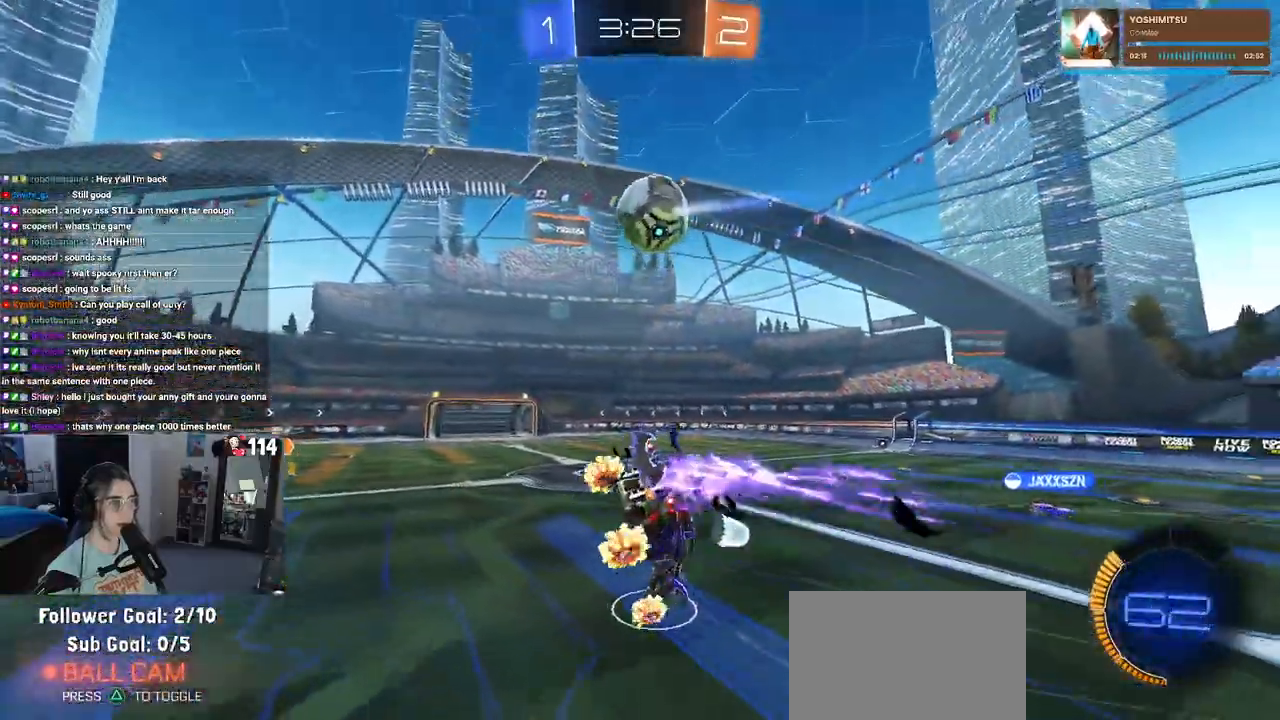
{"buttons": ["SQUARE"], "left_stick": "down-right", "right_stick": "center", "events": [[67, "R1", "up"], [117, "left_stick", "down-right"]]}
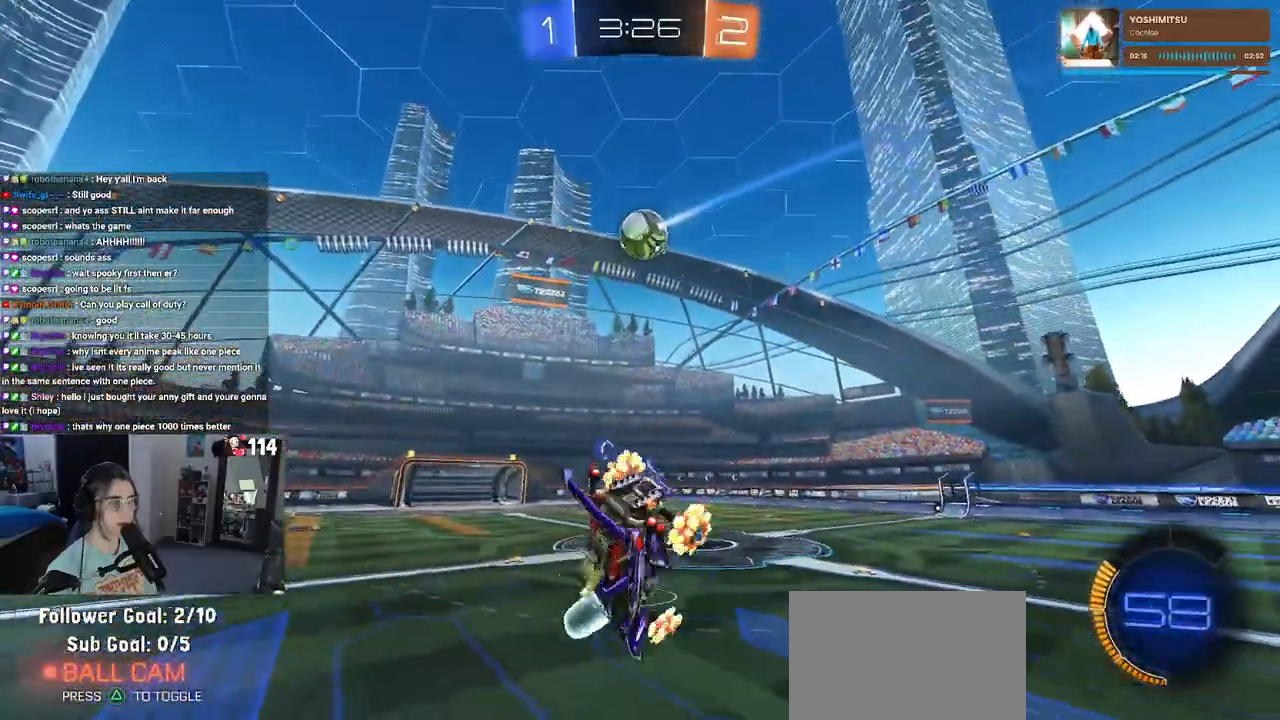
{"buttons": [], "left_stick": "right", "right_stick": "center", "events": [[200, "SQUARE", "up"], [333, "left_stick", "center"], [467, "left_stick", "right"]]}
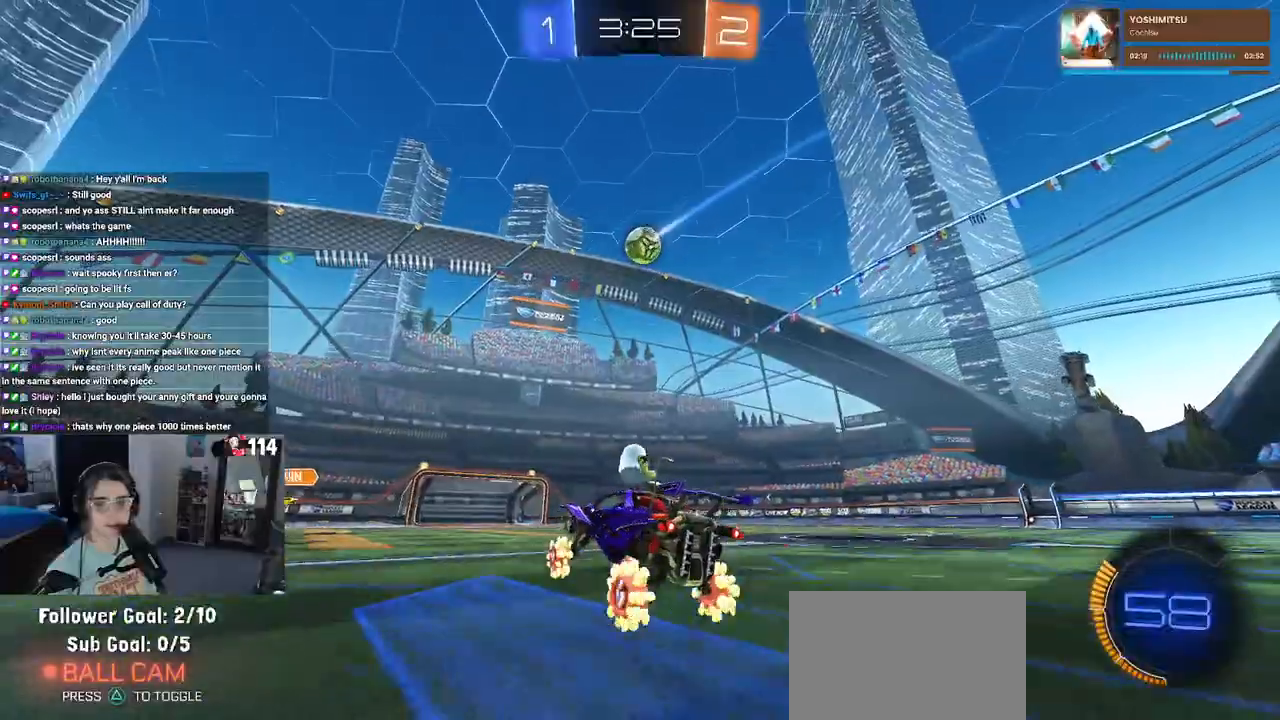
{"buttons": [], "left_stick": "center", "right_stick": "center", "events": [[417, "left_stick", "center"]]}
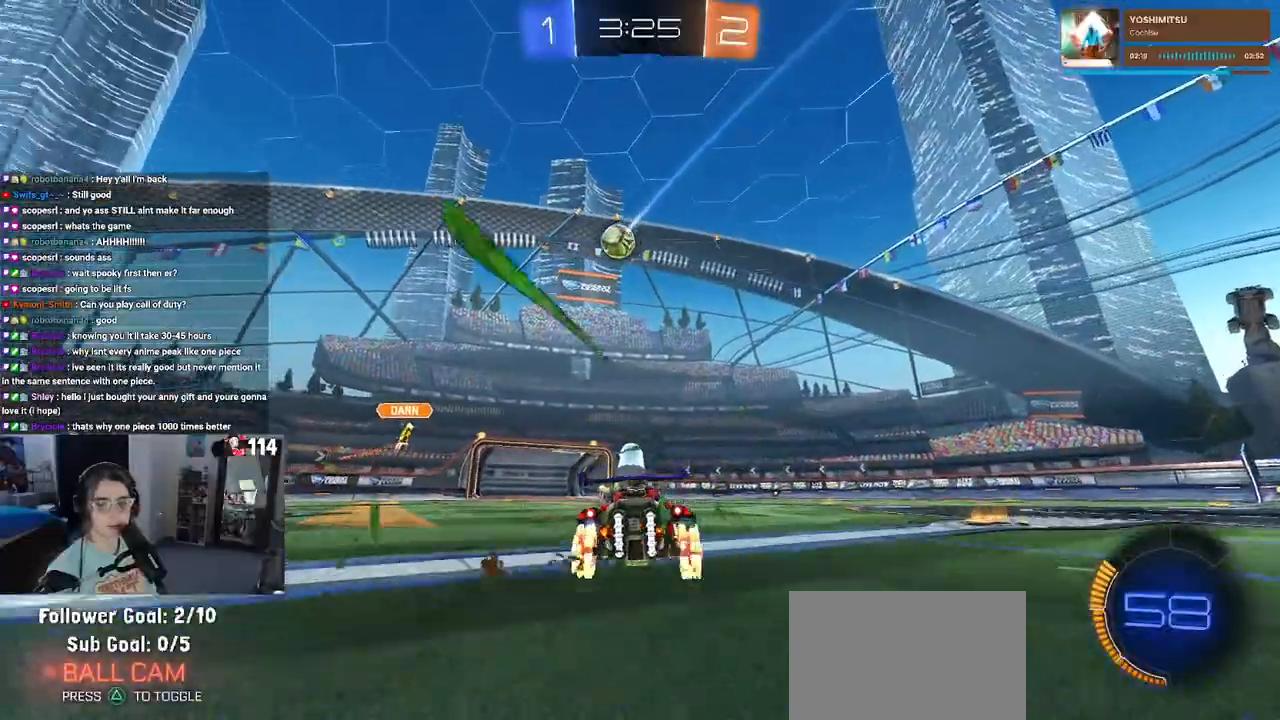
{"buttons": [], "left_stick": "down-right", "right_stick": "center", "events": [[300, "left_stick", "down"], [400, "left_stick", "down-right"]]}
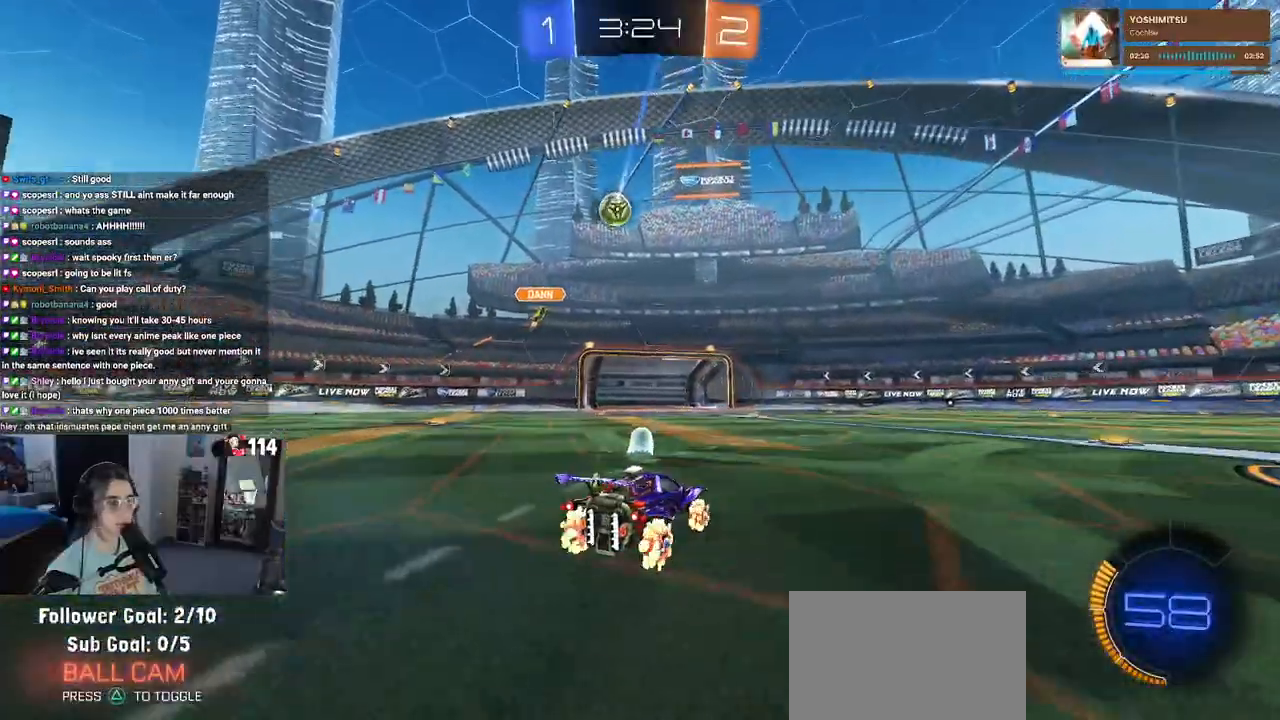
{"buttons": [], "left_stick": "center", "right_stick": "center", "events": [[83, "left_stick", "center"], [233, "left_stick", "left"], [483, "left_stick", "center"]]}
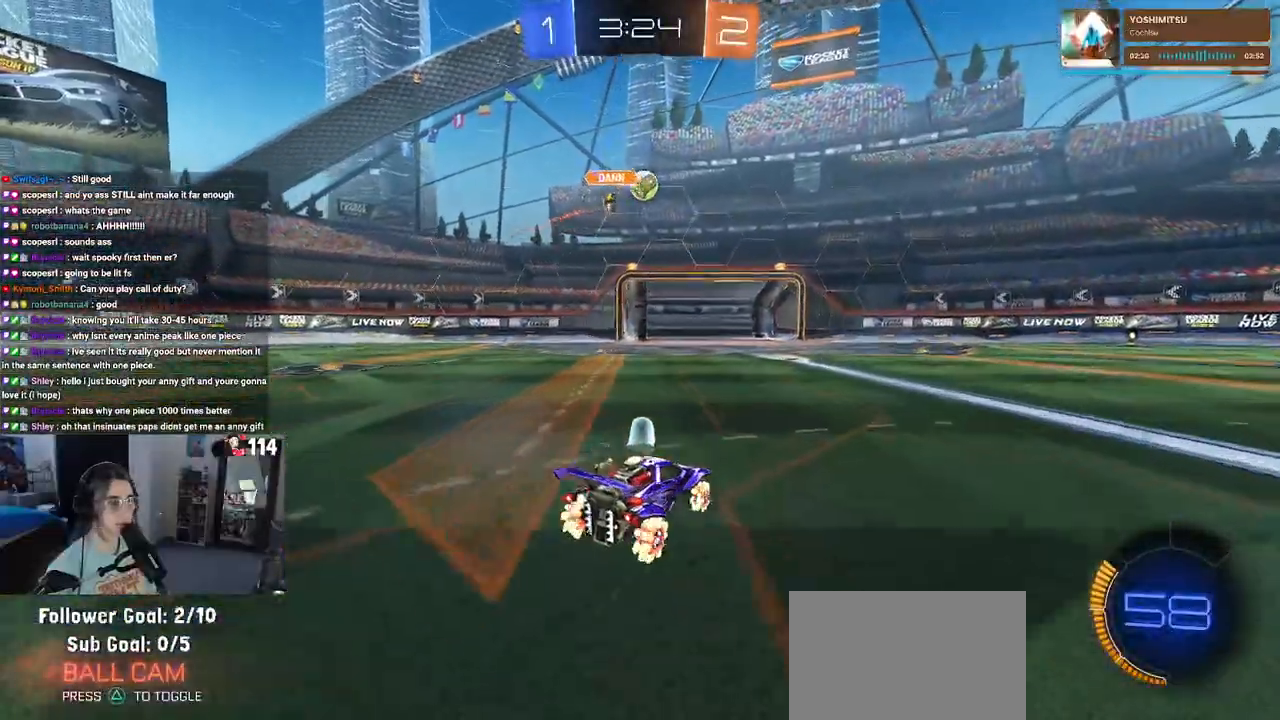
{"buttons": [], "left_stick": "down-right", "right_stick": "center", "events": [[50, "left_stick", "down-right"], [267, "left_stick", "right"], [367, "left_stick", "down-right"]]}
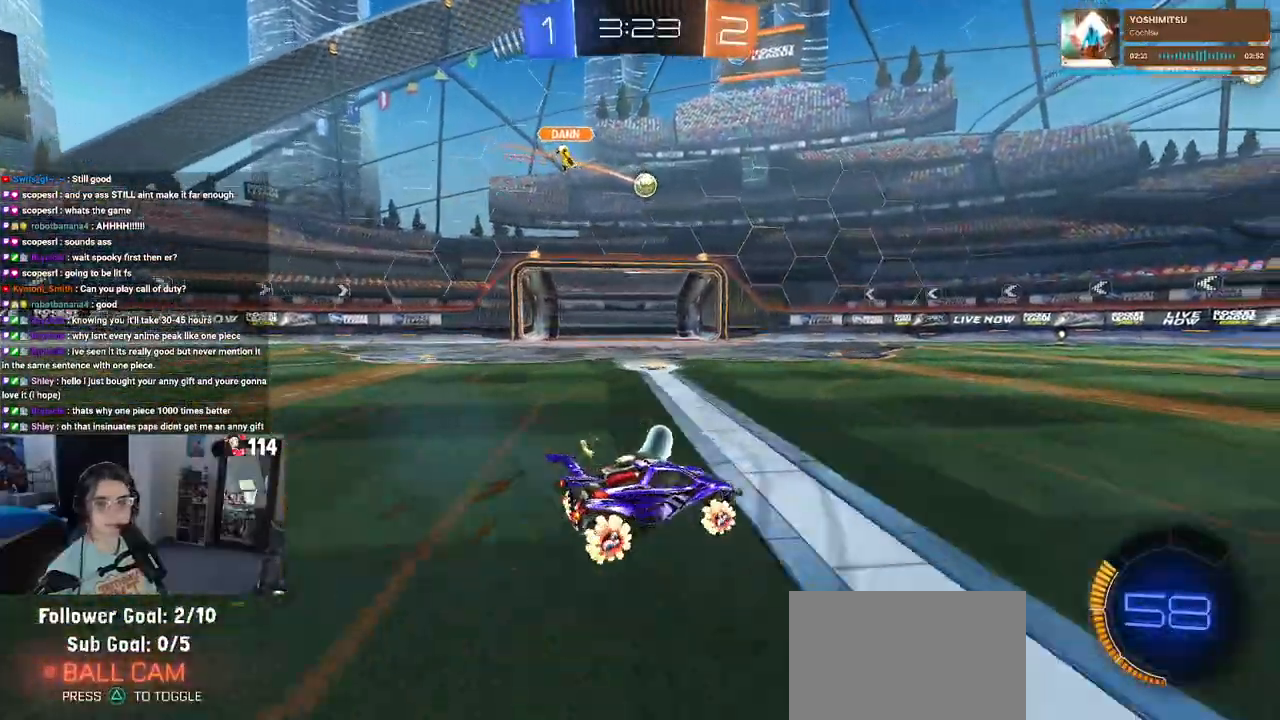
{"buttons": [], "left_stick": "down-right", "right_stick": "center", "events": []}
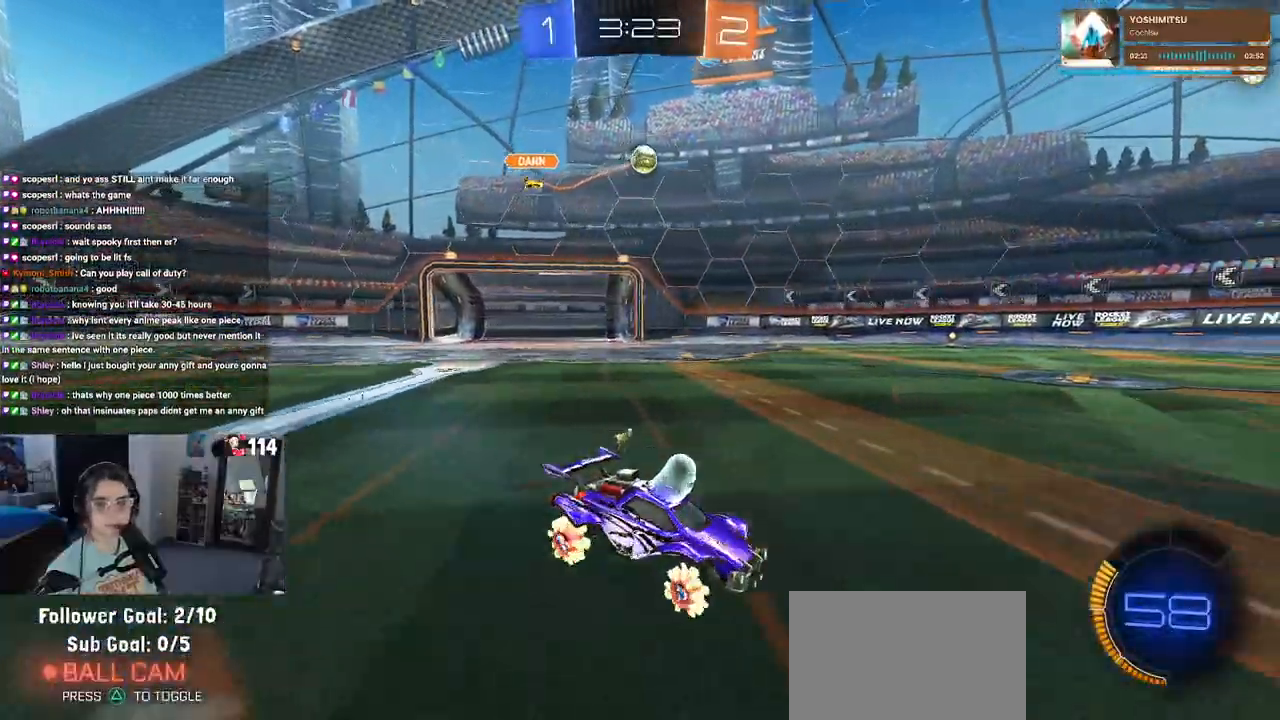
{"buttons": [], "left_stick": "up-left", "right_stick": "center", "events": [[383, "CROSS", "down"], [400, "left_stick", "up-right"], [450, "left_stick", "up-left"], [483, "CROSS", "up"]]}
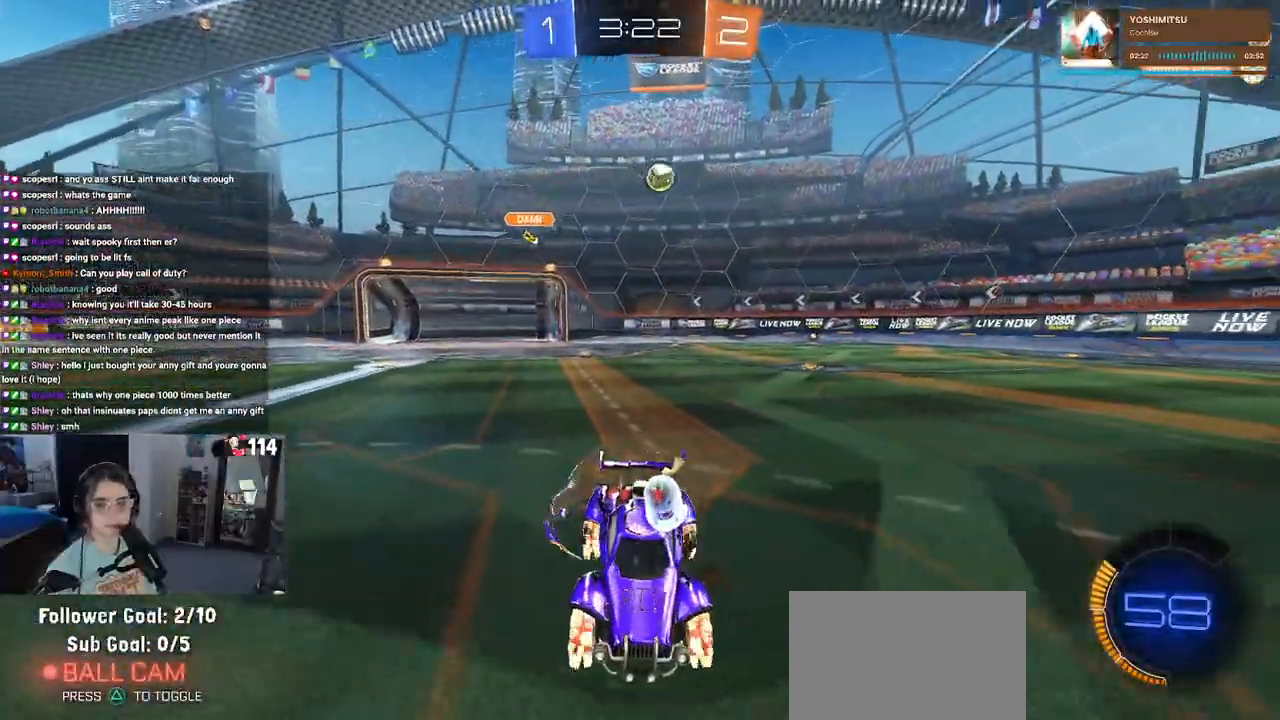
{"buttons": ["SQUARE"], "left_stick": "down-left", "right_stick": "center", "events": [[33, "CROSS", "down"], [117, "SQUARE", "down"], [133, "left_stick", "down-left"], [150, "CROSS", "up"]]}
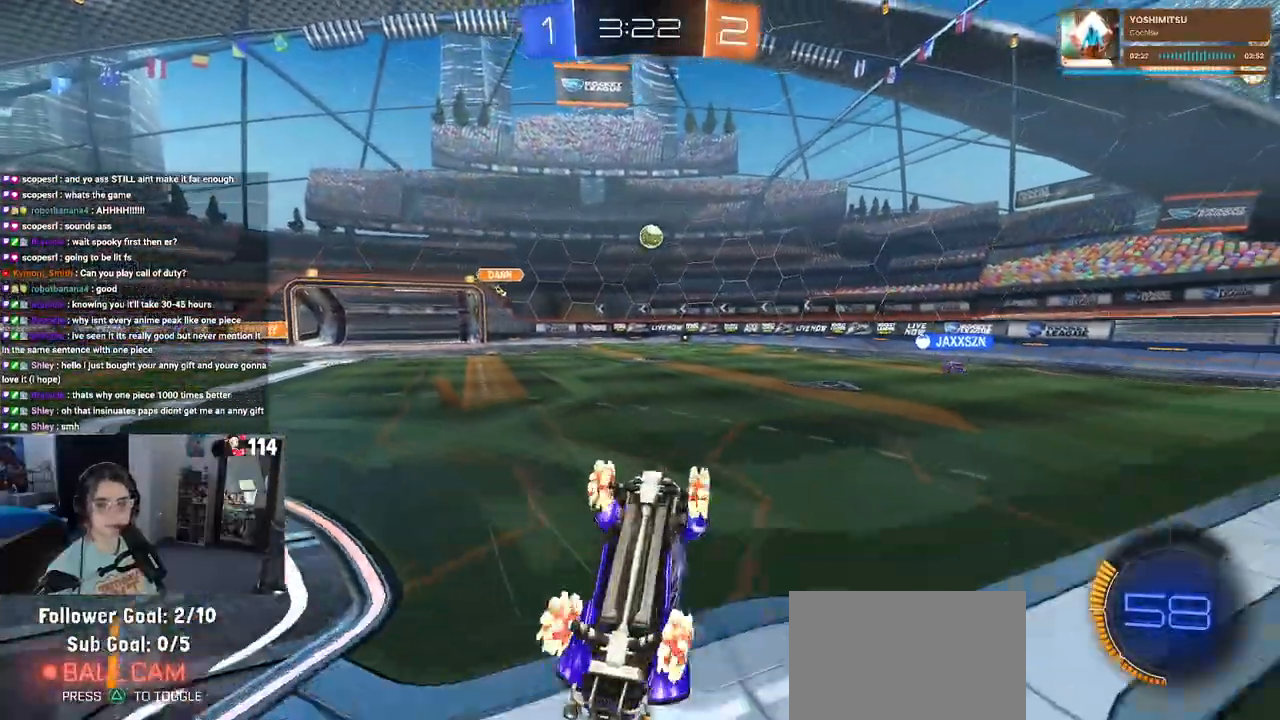
{"buttons": [], "left_stick": "center", "right_stick": "center", "events": [[367, "SQUARE", "up"], [417, "left_stick", "center"]]}
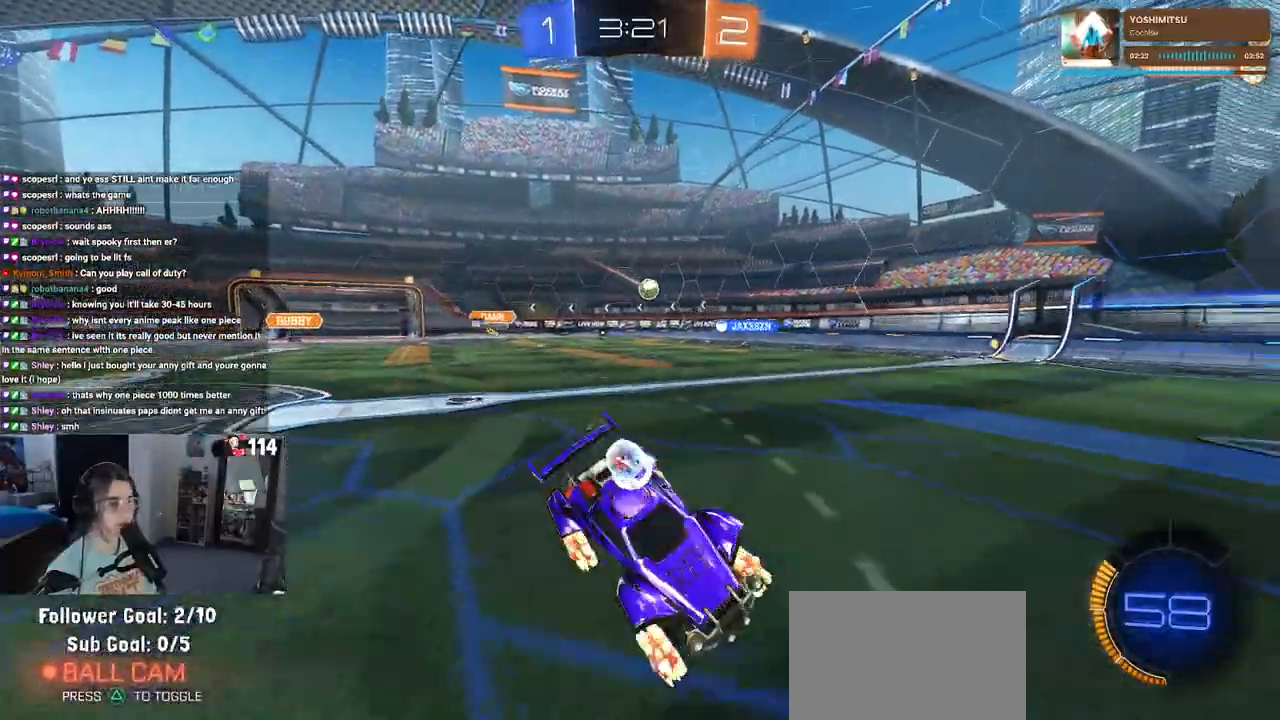
{"buttons": [], "left_stick": "left", "right_stick": "center", "events": [[50, "left_stick", "left"]]}
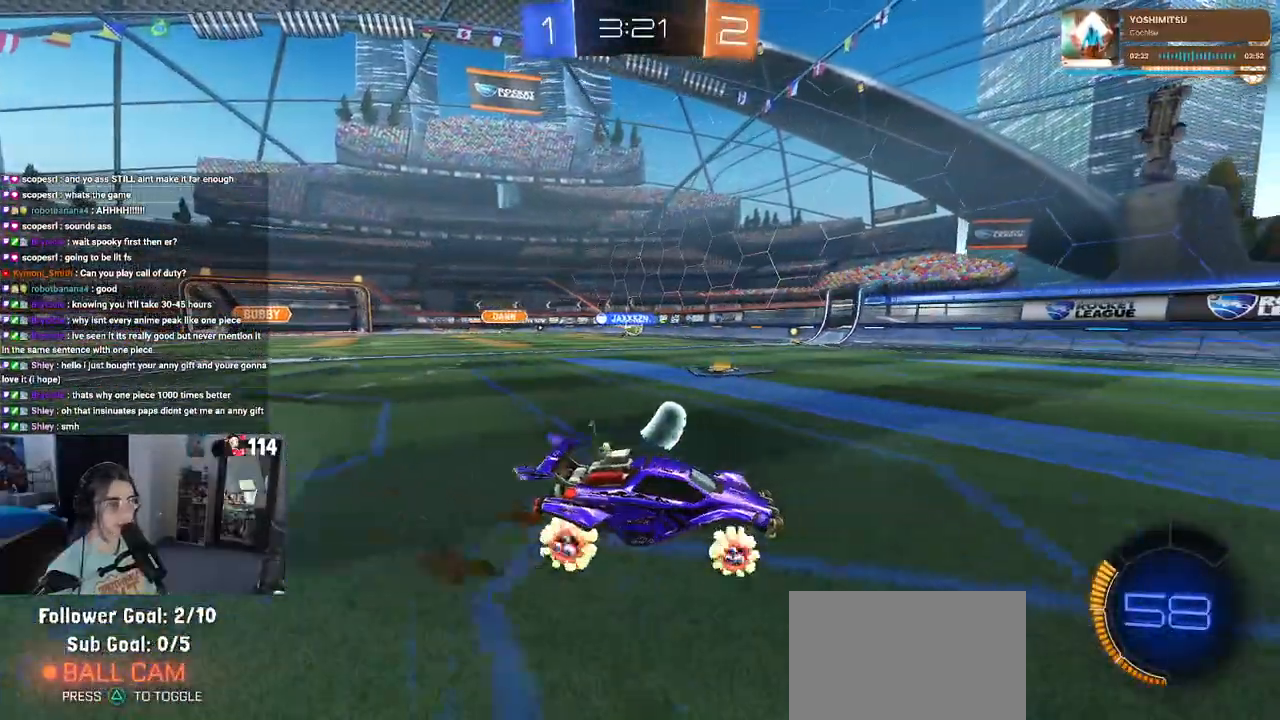
{"buttons": [], "left_stick": "left", "right_stick": "center", "events": [[67, "SQUARE", "down"], [167, "SQUARE", "up"], [217, "left_stick", "center"], [417, "left_stick", "left"]]}
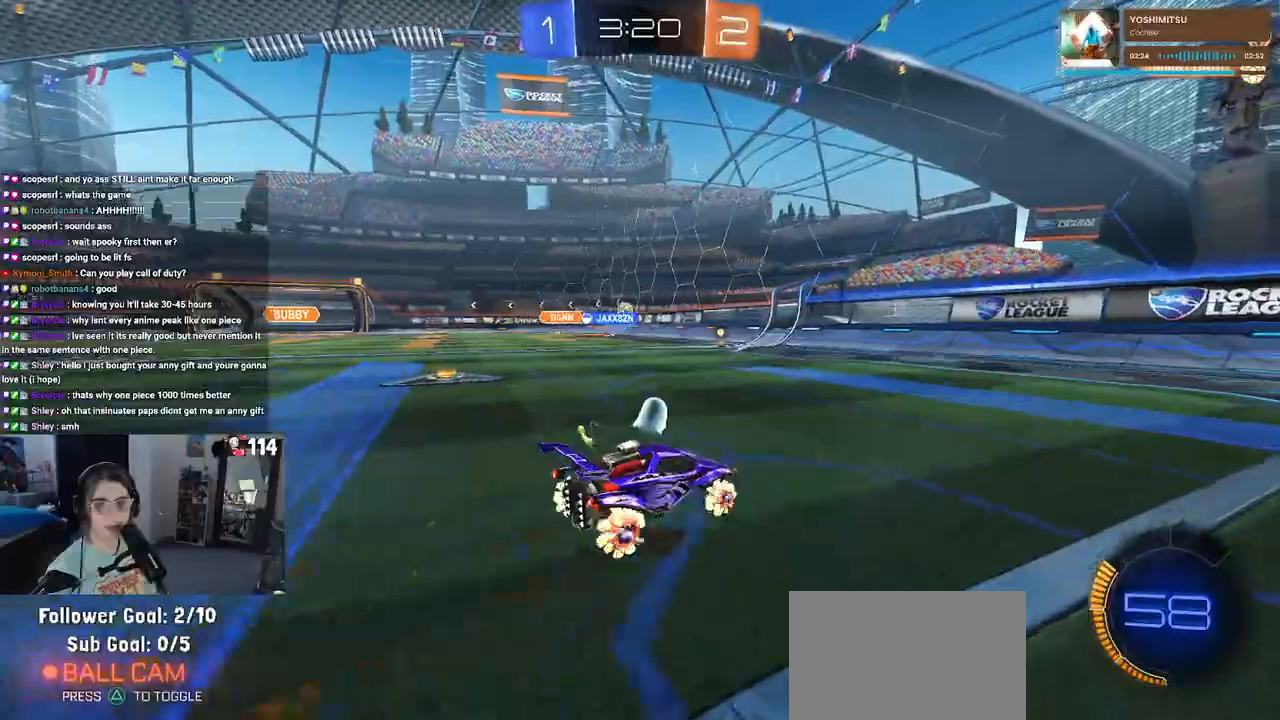
{"buttons": [], "left_stick": "center", "right_stick": "center", "events": [[233, "left_stick", "center"]]}
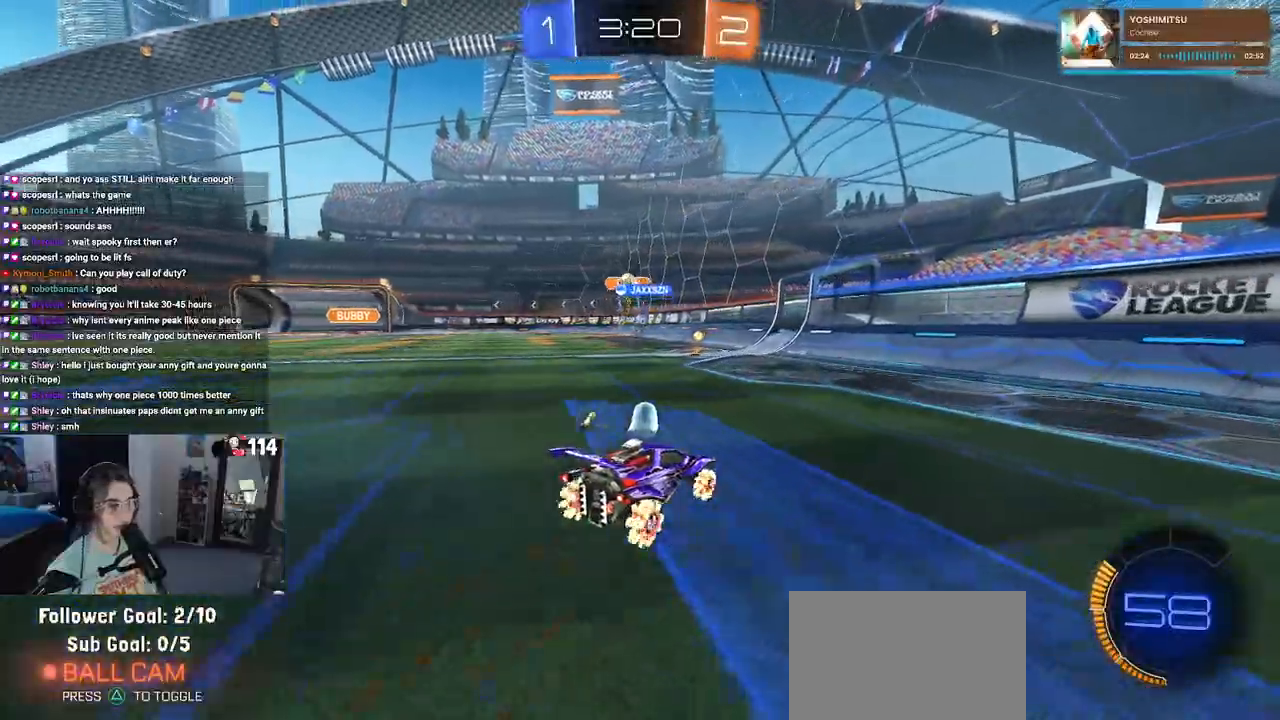
{"buttons": [], "left_stick": "center", "right_stick": "center", "events": [[283, "left_stick", "left"], [500, "left_stick", "center"]]}
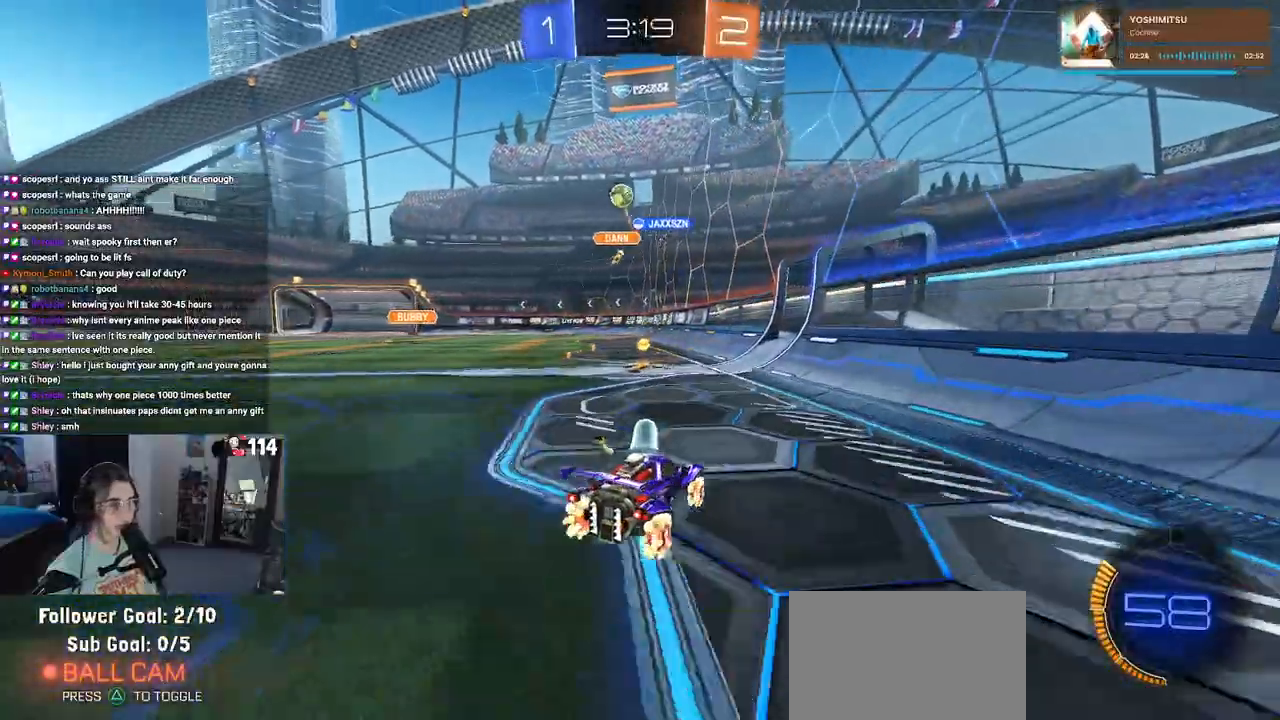
{"buttons": [], "left_stick": "left", "right_stick": "center", "events": [[83, "left_stick", "left"], [133, "SQUARE", "down"], [367, "SQUARE", "up"]]}
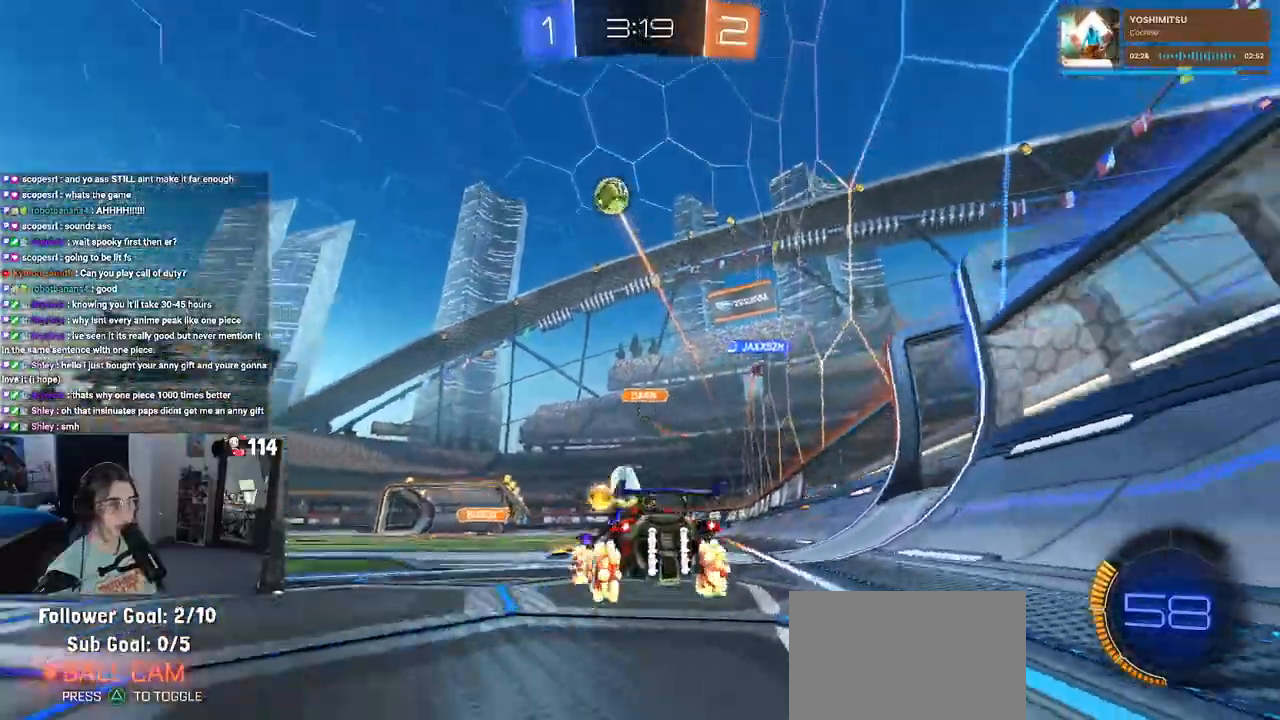
{"buttons": ["R1"], "left_stick": "left", "right_stick": "center", "events": [[133, "R1", "down"]]}
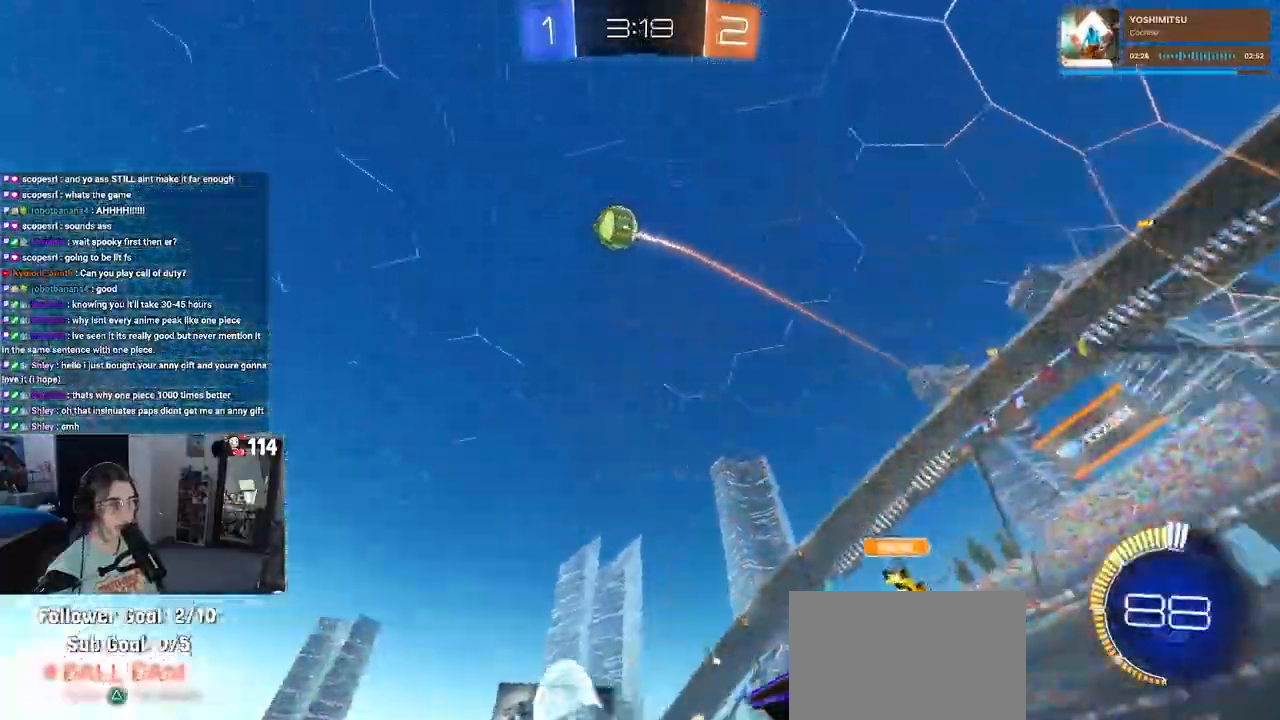
{"buttons": ["R1"], "left_stick": "center", "right_stick": "center", "events": [[183, "left_stick", "center"], [350, "left_stick", "left"], [450, "left_stick", "center"]]}
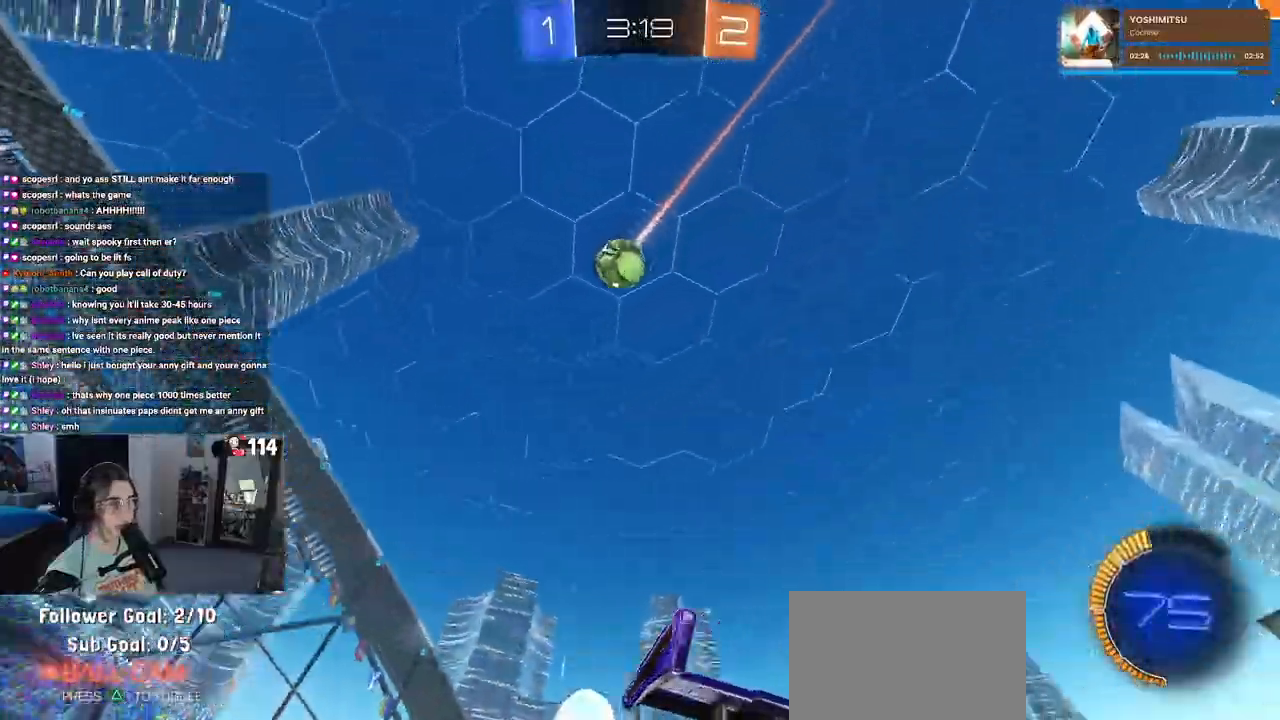
{"buttons": [], "left_stick": "right", "right_stick": "center", "events": [[83, "left_stick", "left"], [200, "left_stick", "center"], [450, "left_stick", "right"], [467, "R1", "up"]]}
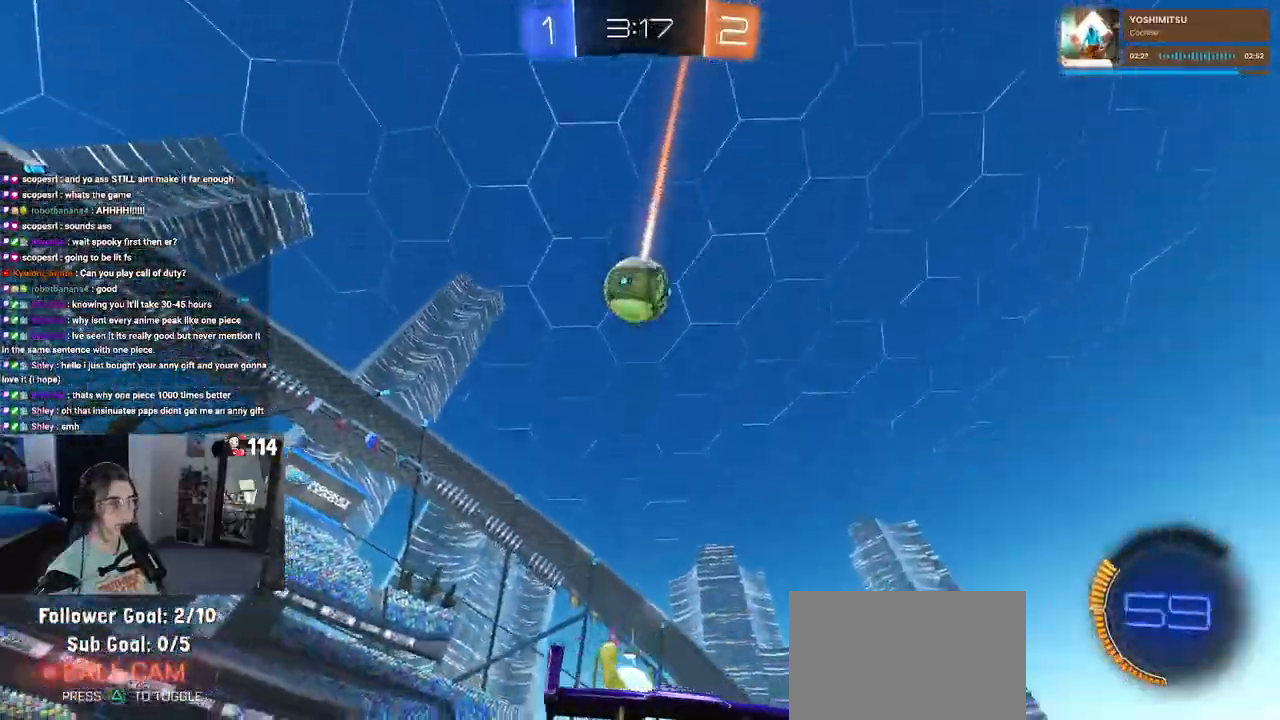
{"buttons": ["R1"], "left_stick": "center", "right_stick": "center", "events": [[100, "left_stick", "center"], [250, "left_stick", "left"], [333, "R1", "down"], [400, "left_stick", "center"]]}
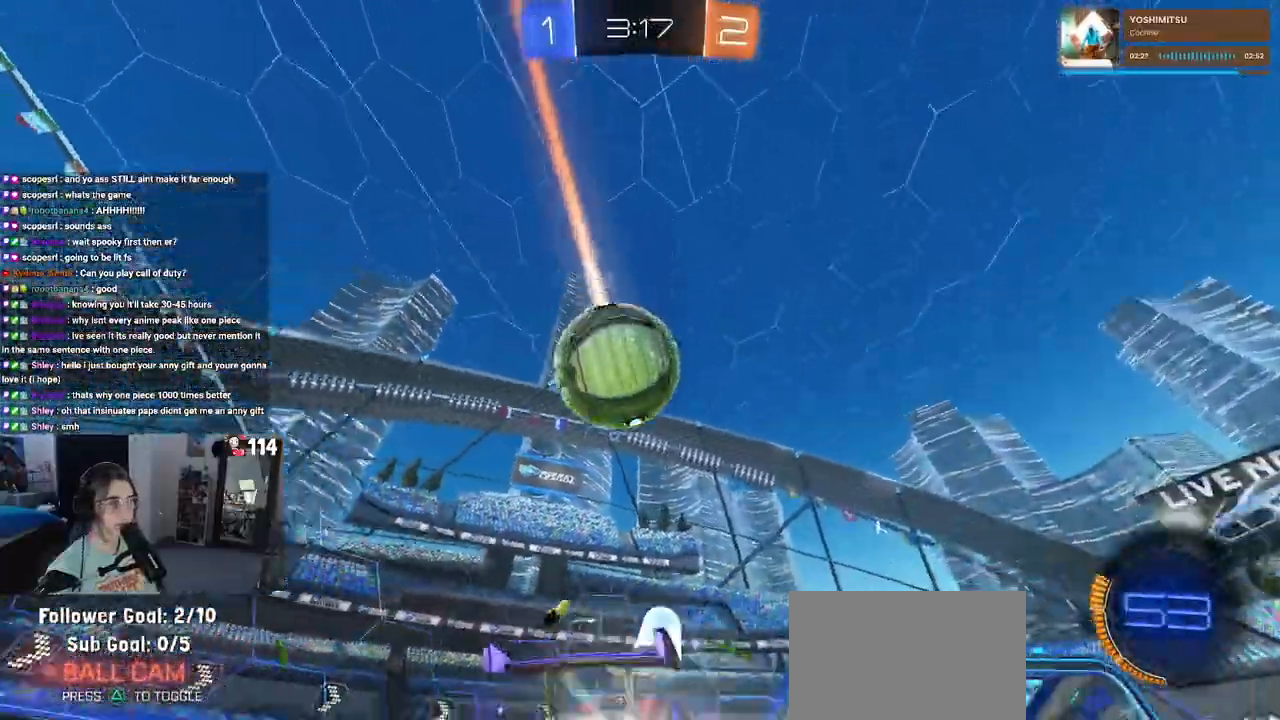
{"buttons": [], "left_stick": "center", "right_stick": "center", "events": [[83, "left_stick", "left"], [250, "left_stick", "center"], [317, "R1", "up"]]}
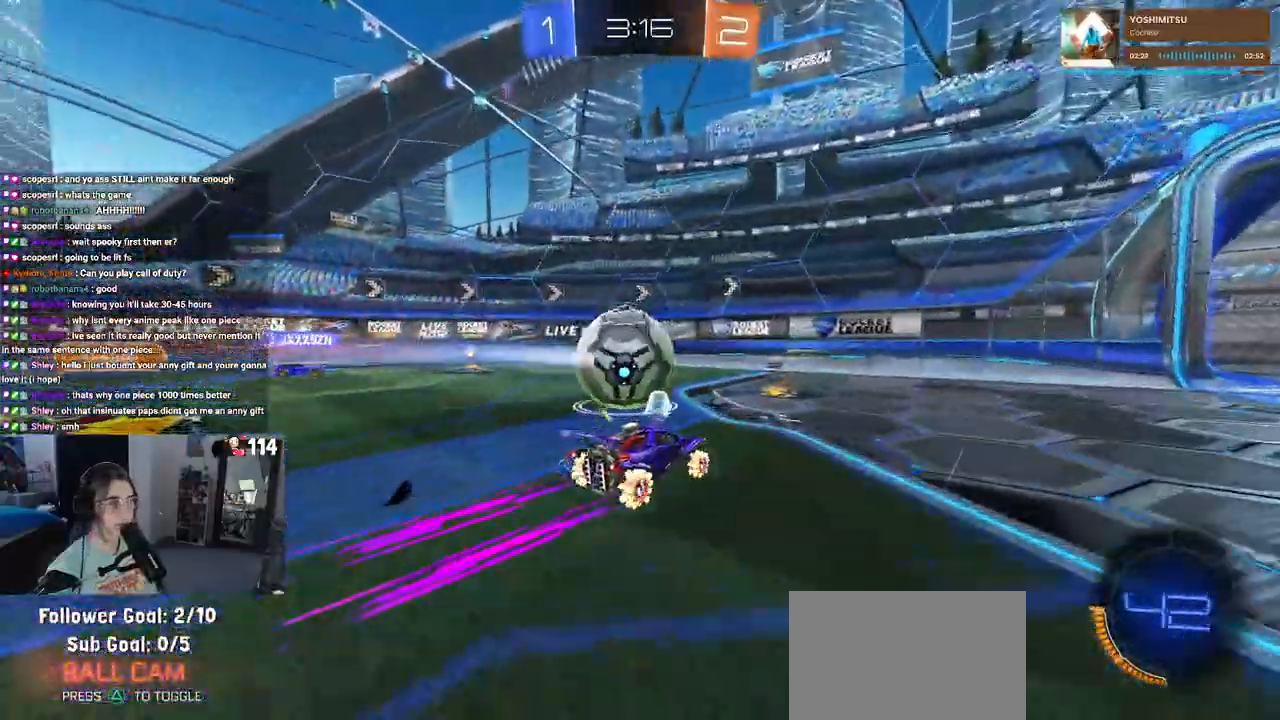
{"buttons": [], "left_stick": "center", "right_stick": "center", "events": [[33, "left_stick", "left"], [233, "left_stick", "center"]]}
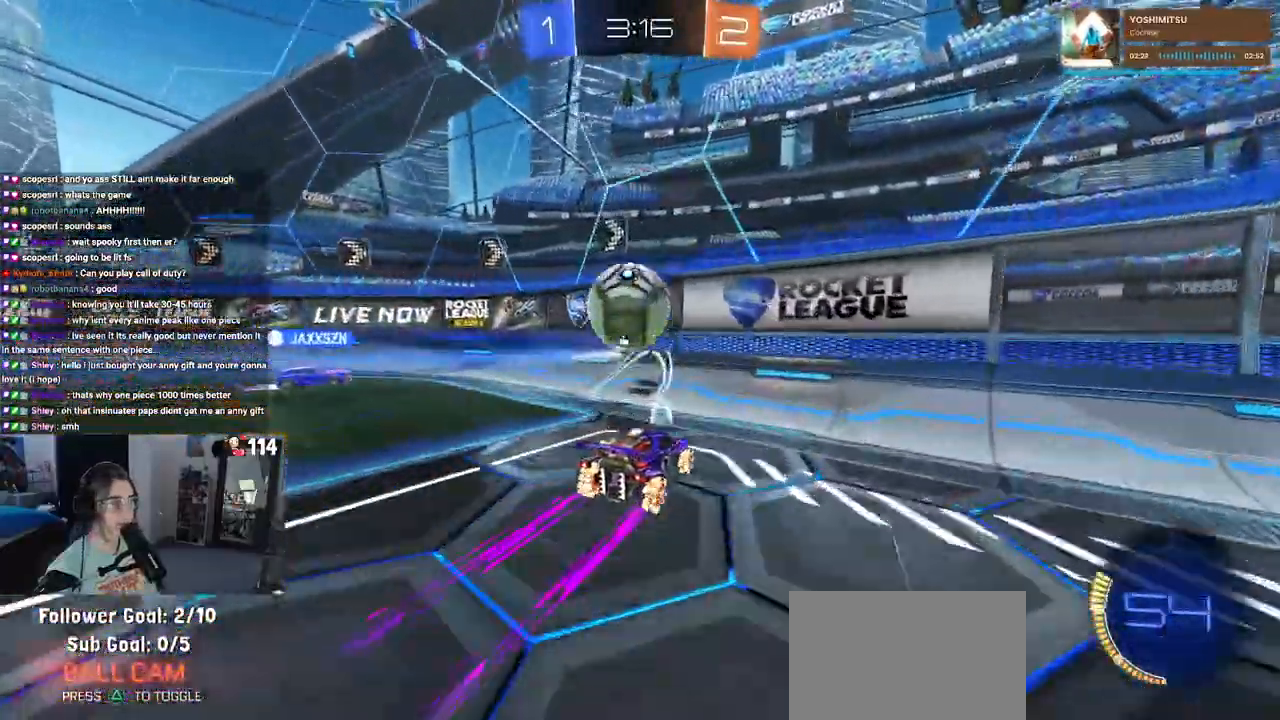
{"buttons": [], "left_stick": "center", "right_stick": "center", "events": []}
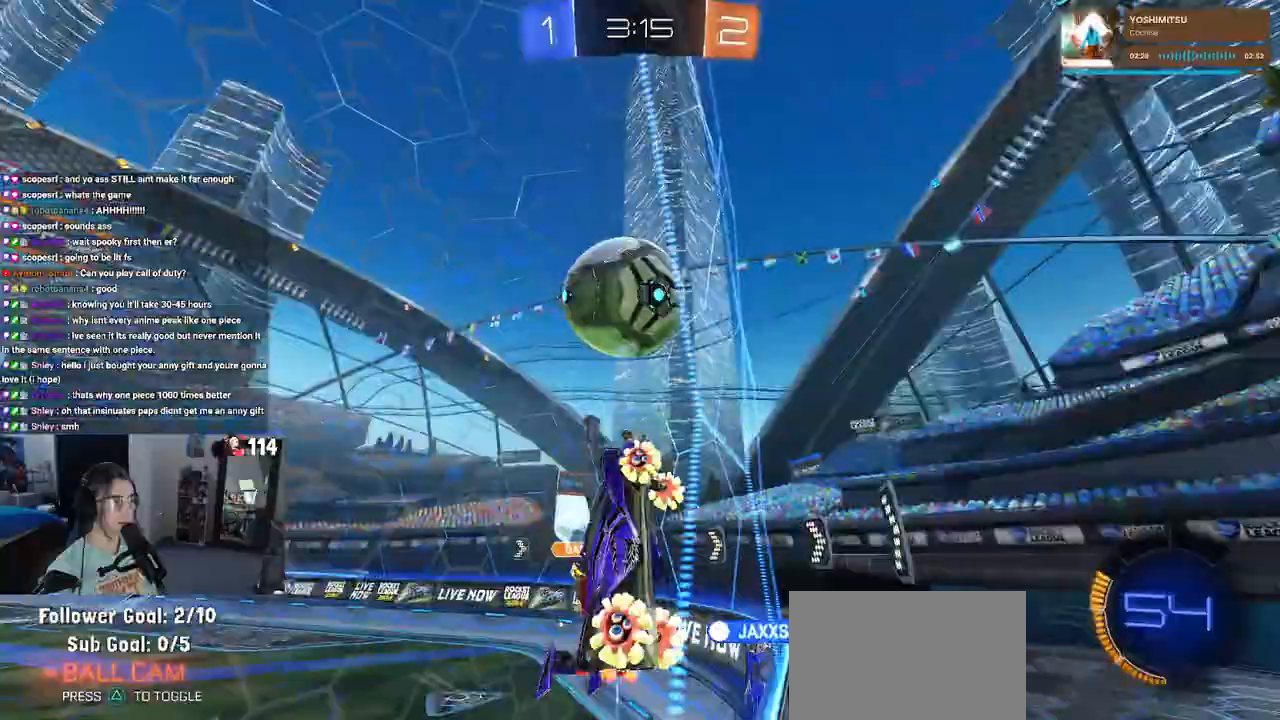
{"buttons": [], "left_stick": "center", "right_stick": "center", "events": [[283, "left_stick", "left"], [450, "left_stick", "center"]]}
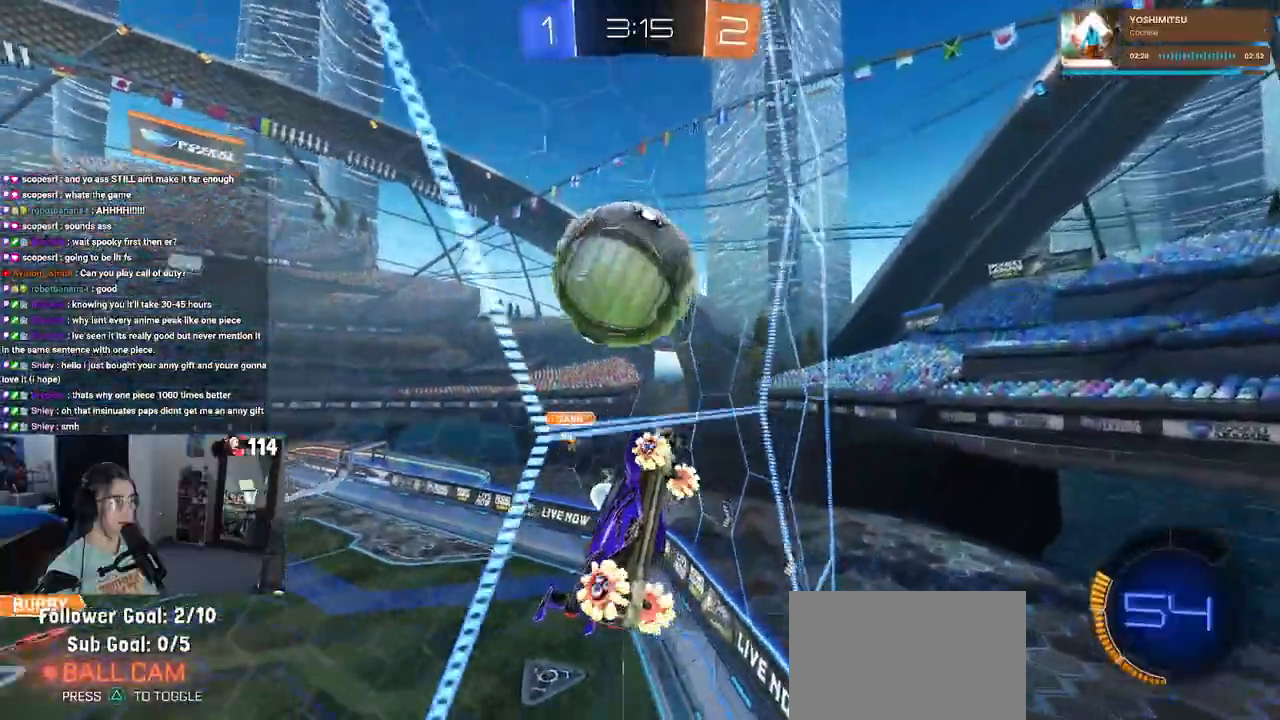
{"buttons": ["L1"], "left_stick": "down-left", "right_stick": "center", "events": [[33, "CROSS", "down"], [50, "left_stick", "down-left"], [217, "left_stick", "down-right"], [233, "CROSS", "up"], [267, "L1", "down"], [333, "left_stick", "up-right"], [400, "left_stick", "up-left"], [483, "left_stick", "down-left"]]}
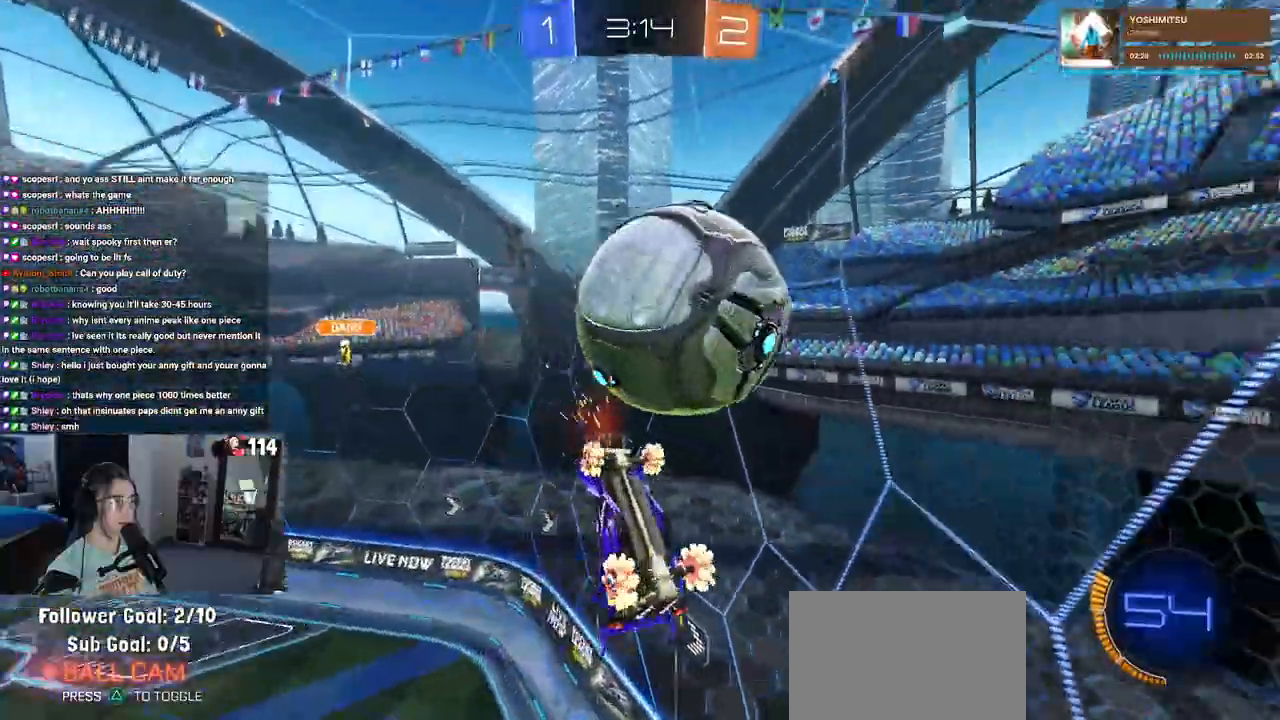
{"buttons": [], "left_stick": "center", "right_stick": "center", "events": [[183, "L1", "up"], [333, "left_stick", "down-right"], [450, "left_stick", "center"]]}
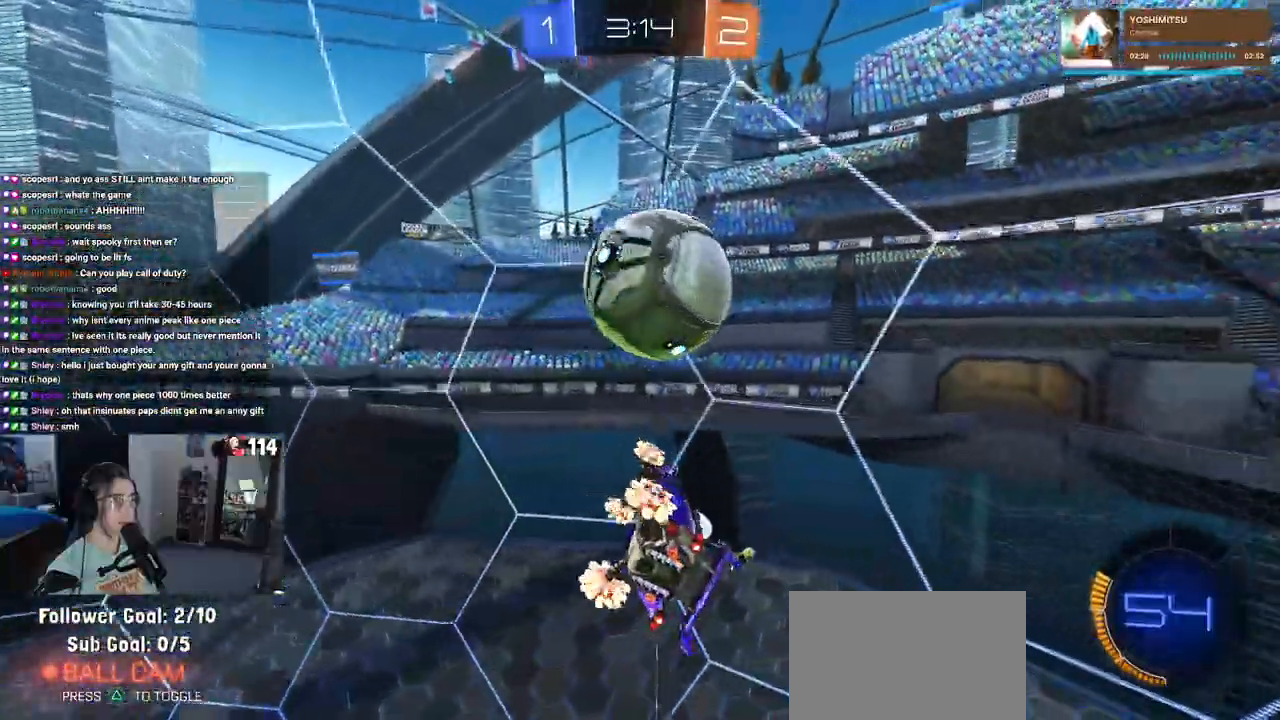
{"buttons": ["R1"], "left_stick": "down-left", "right_stick": "center", "events": [[50, "left_stick", "up-right"], [133, "CROSS", "down"], [217, "CROSS", "up"], [233, "left_stick", "center"], [283, "left_stick", "down"], [400, "R1", "down"], [467, "left_stick", "down-left"]]}